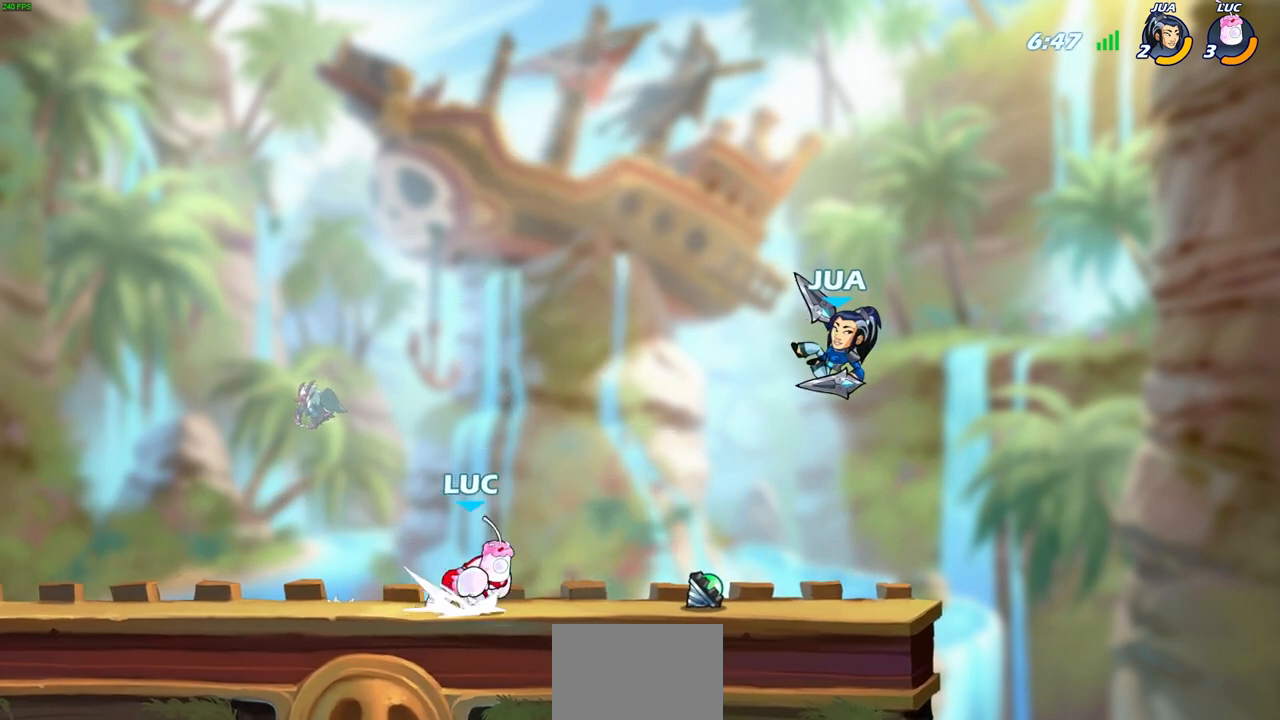
Gameplay with a controller (PlayStation layout); each line is a JSON object with the inputs held at the frame after it. "events" lists button and stick changes between this image and that frame as [ms after this image, input, new state], when the widget could be followed in between.
{"buttons": [], "left_stick": "center", "right_stick": "center", "events": [[100, "CIRCLE", "up"], [100, "R2", "up"], [417, "left_stick", "center"]]}
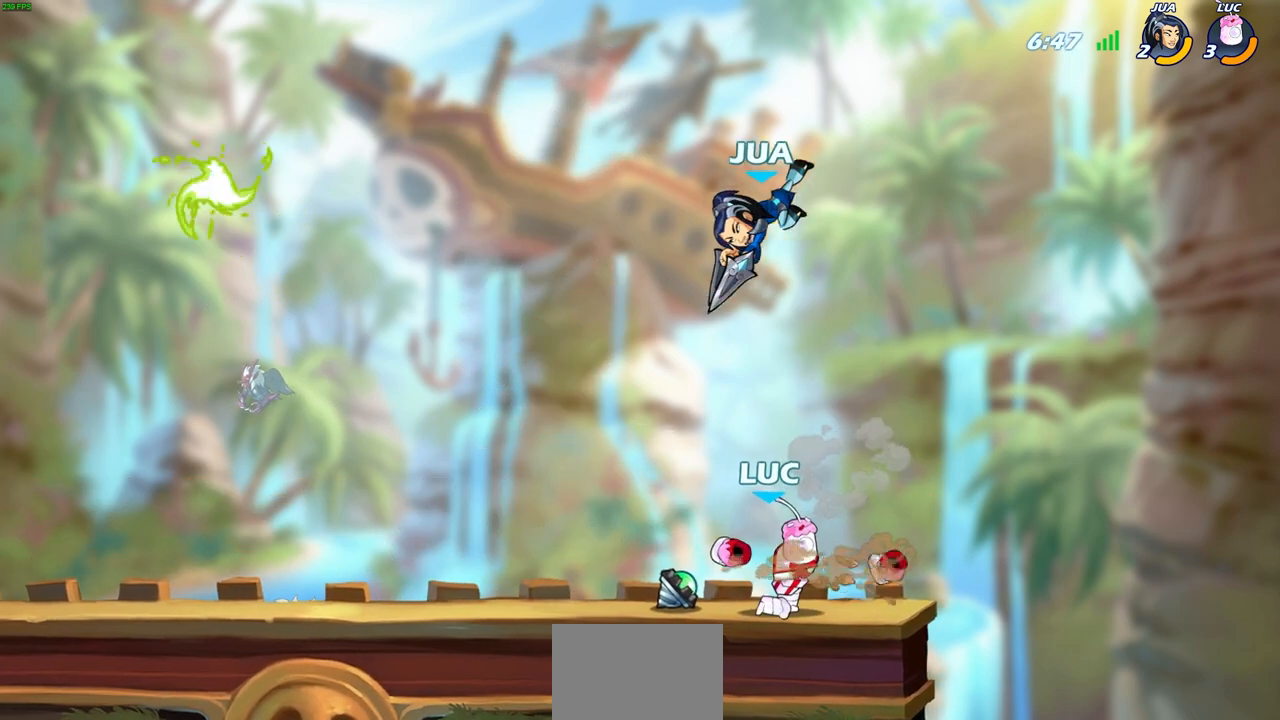
{"buttons": [], "left_stick": "left", "right_stick": "center", "events": [[350, "left_stick", "left"]]}
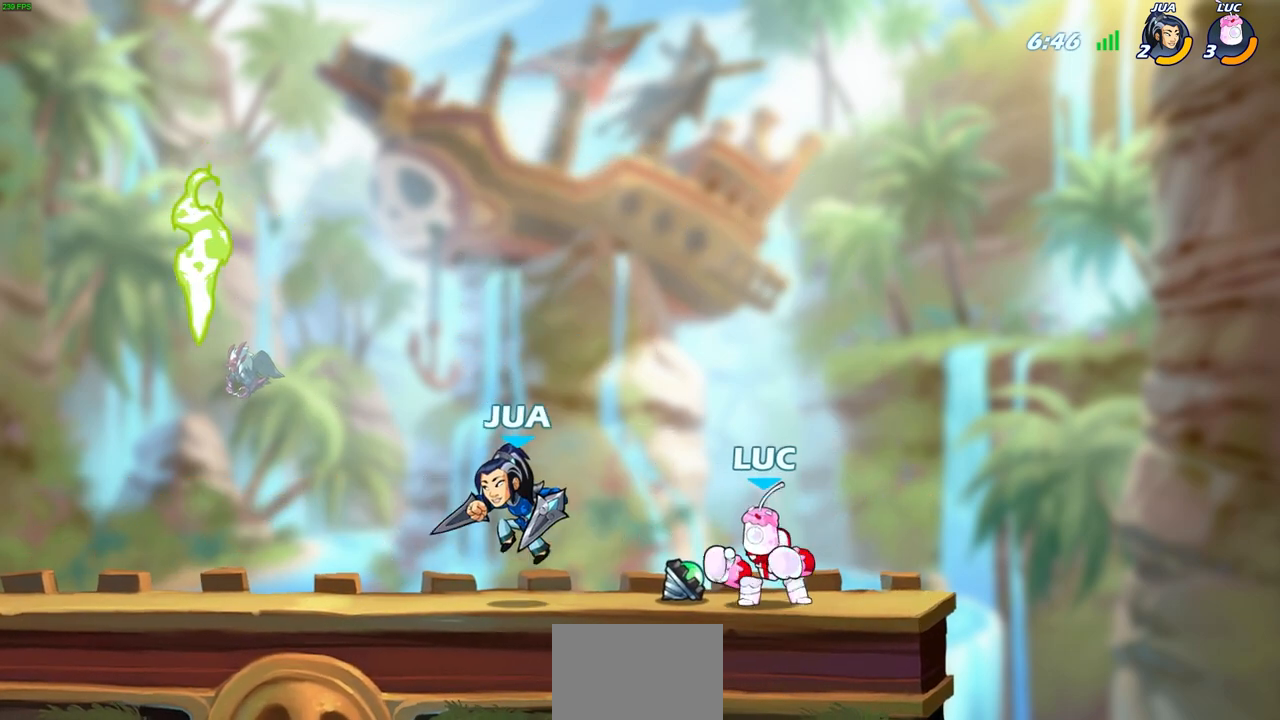
{"buttons": ["CIRCLE"], "left_stick": "left", "right_stick": "center", "events": [[17, "SQUARE", "down"], [100, "SQUARE", "up"], [167, "left_stick", "center"], [433, "left_stick", "left"], [467, "CIRCLE", "down"]]}
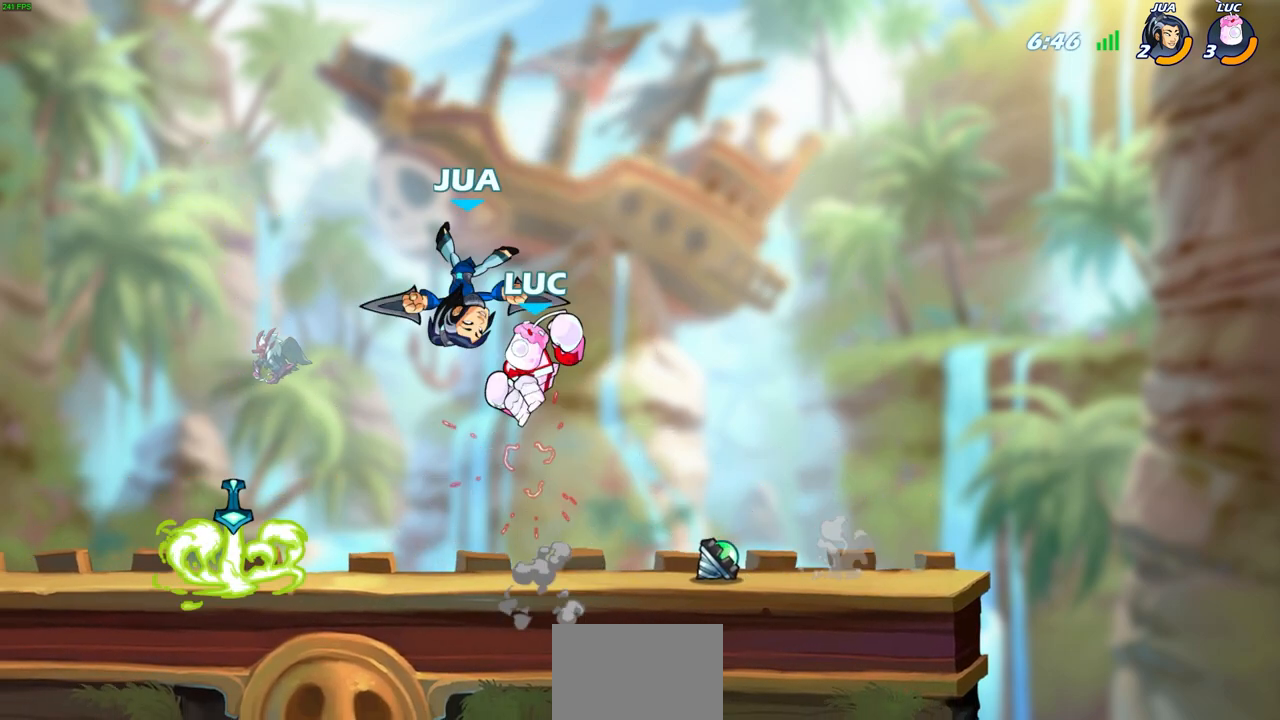
{"buttons": [], "left_stick": "left", "right_stick": "center", "events": [[50, "CIRCLE", "up"]]}
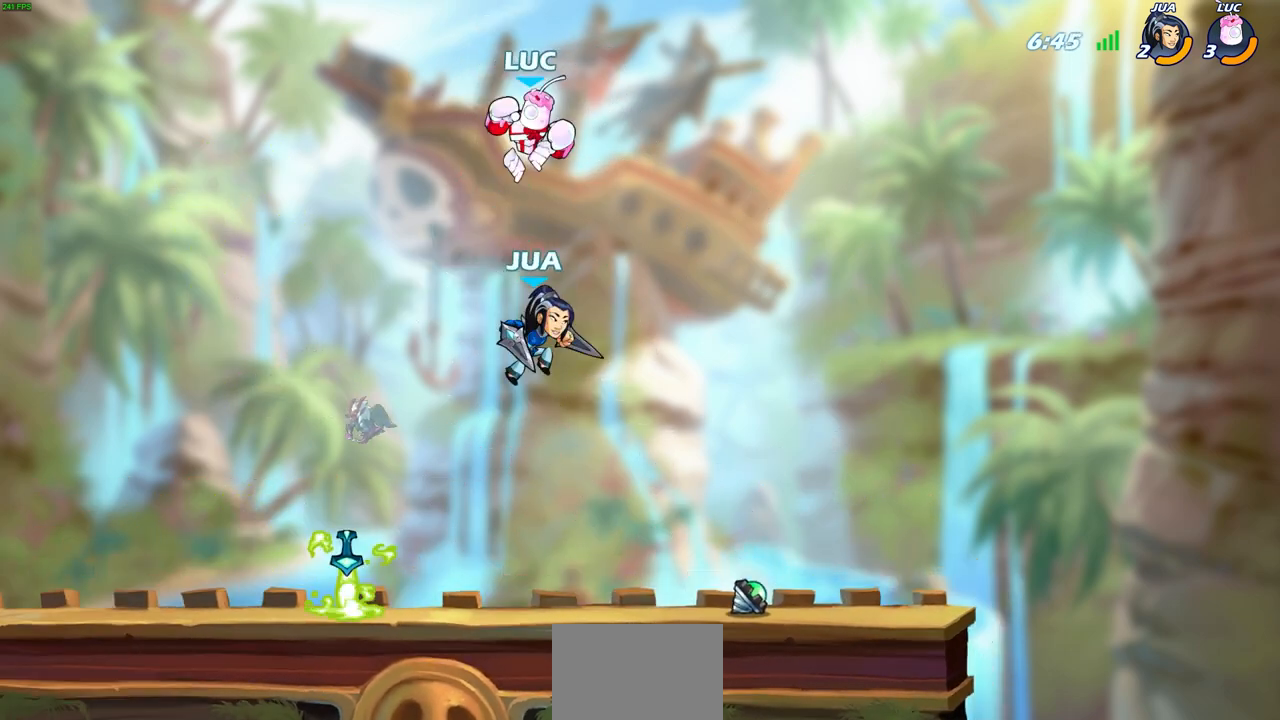
{"buttons": [], "left_stick": "down-right", "right_stick": "center", "events": [[150, "left_stick", "down-left"], [500, "left_stick", "down-right"]]}
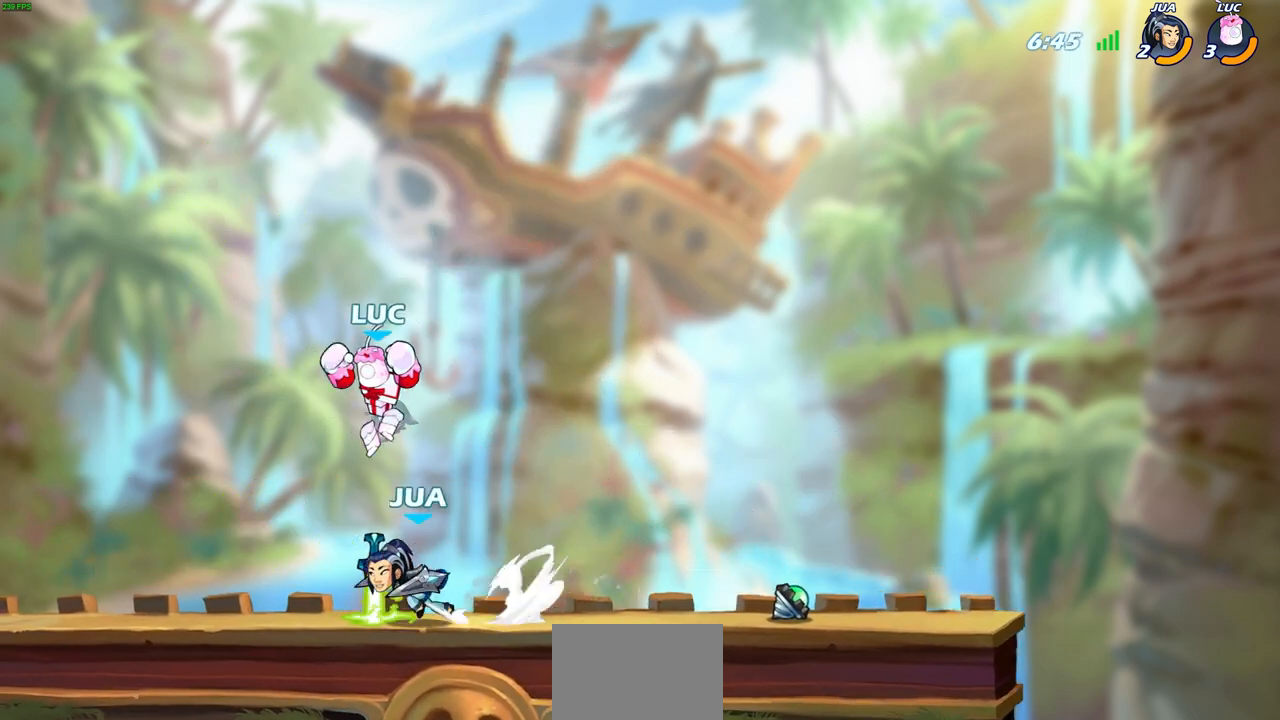
{"buttons": [], "left_stick": "center", "right_stick": "center", "events": [[50, "left_stick", "center"], [67, "R2", "down"], [250, "left_stick", "down-left"], [283, "CIRCLE", "down"], [350, "R2", "up"], [450, "CIRCLE", "up"], [483, "left_stick", "center"]]}
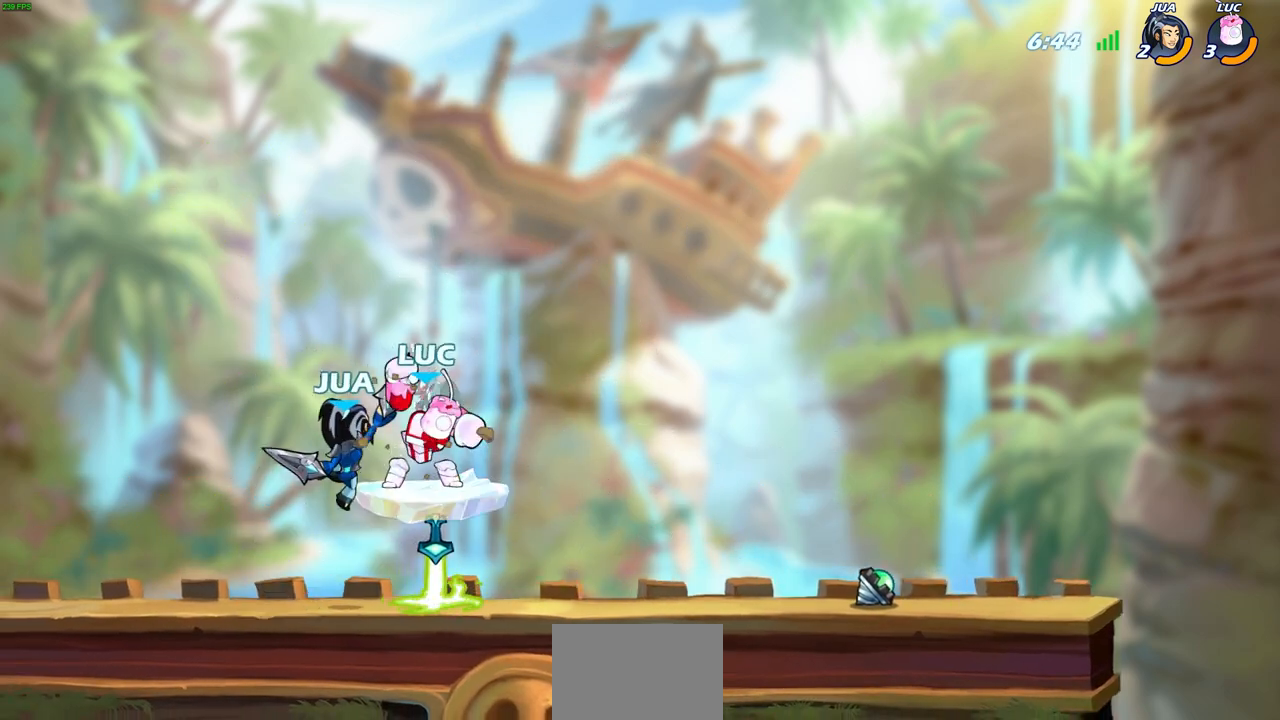
{"buttons": ["R2"], "left_stick": "up", "right_stick": "center", "events": [[367, "left_stick", "up"], [450, "R2", "down"]]}
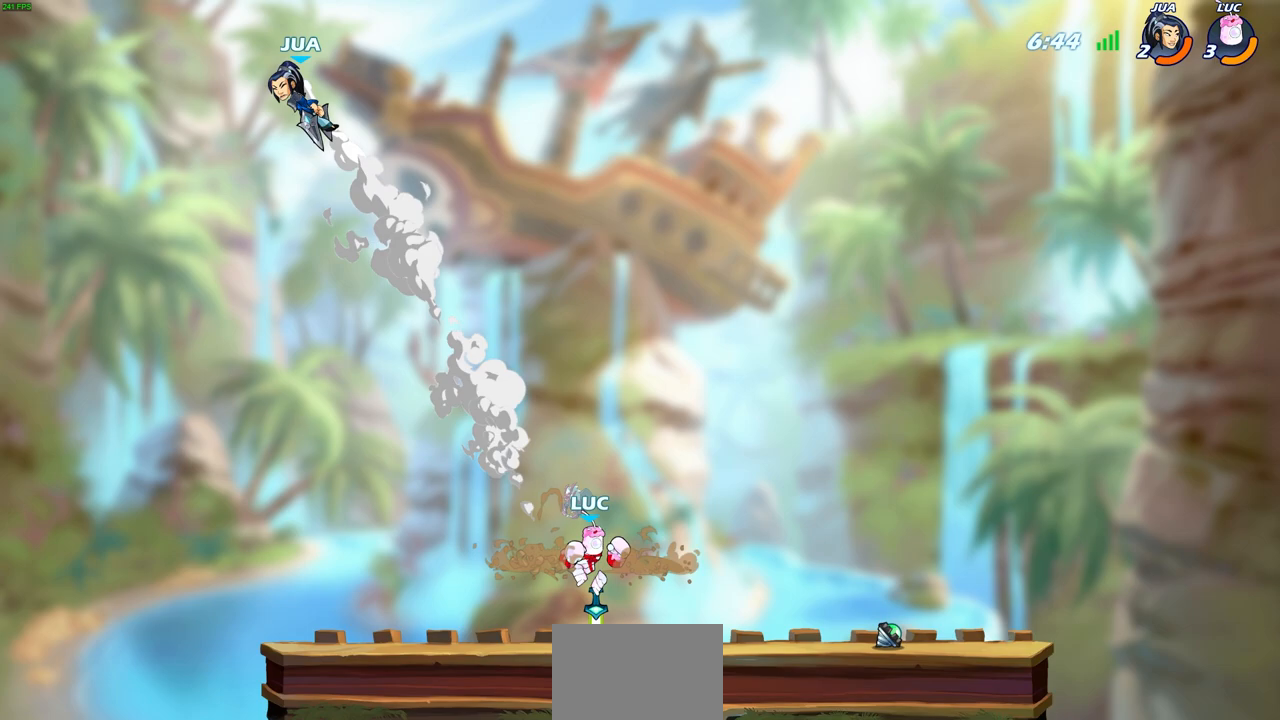
{"buttons": [], "left_stick": "down-left", "right_stick": "center", "events": [[467, "left_stick", "down-left"], [483, "R2", "up"]]}
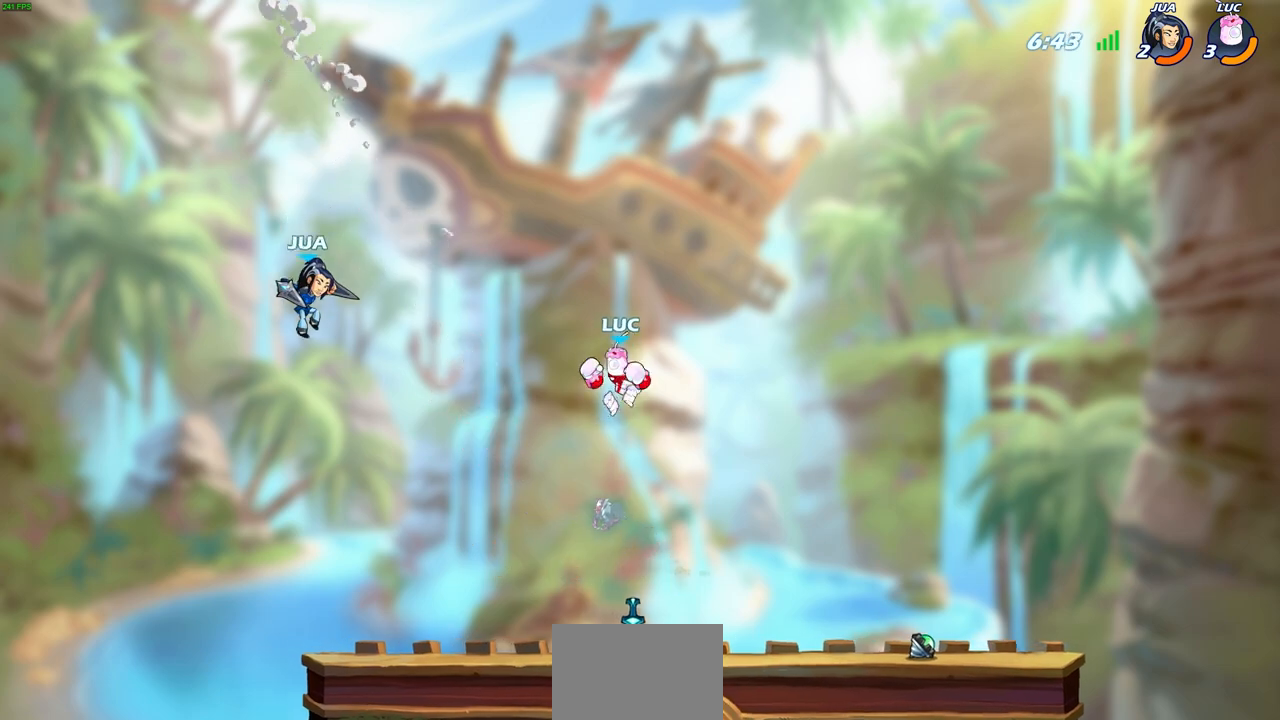
{"buttons": ["CIRCLE"], "left_stick": "down-left", "right_stick": "center", "events": [[150, "CIRCLE", "down"]]}
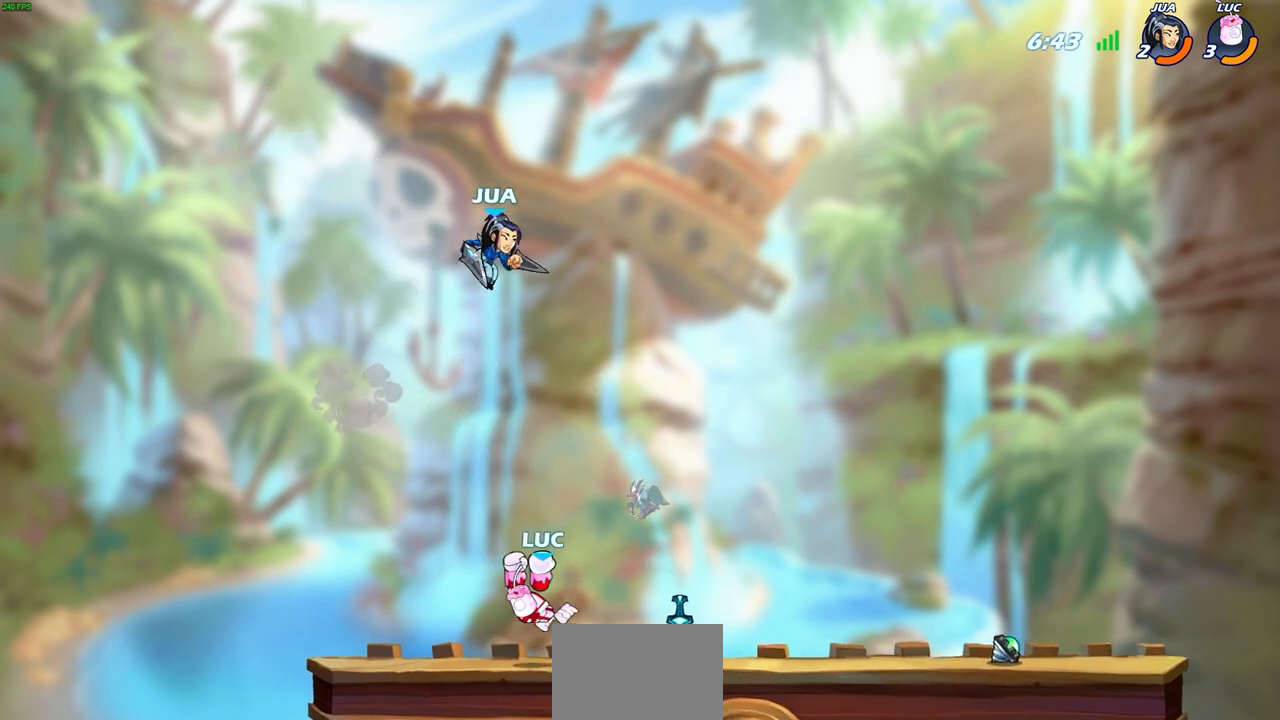
{"buttons": [], "left_stick": "right", "right_stick": "center", "events": [[183, "CIRCLE", "up"], [233, "left_stick", "center"], [383, "left_stick", "right"]]}
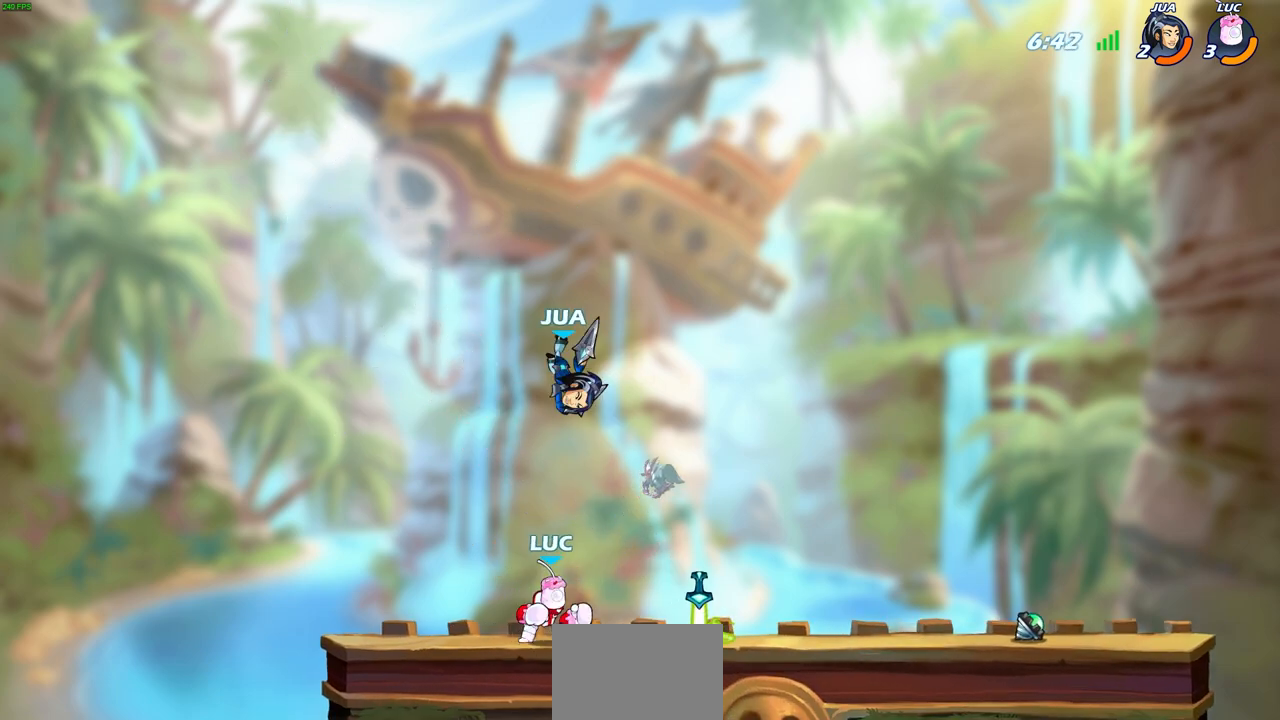
{"buttons": [], "left_stick": "center", "right_stick": "center", "events": [[33, "R2", "down"], [50, "R1", "down"], [183, "R1", "up"], [200, "left_stick", "left"], [233, "R2", "up"], [233, "SQUARE", "down"], [317, "L3", "down"], [333, "SQUARE", "up"], [367, "L3", "up"], [483, "left_stick", "center"]]}
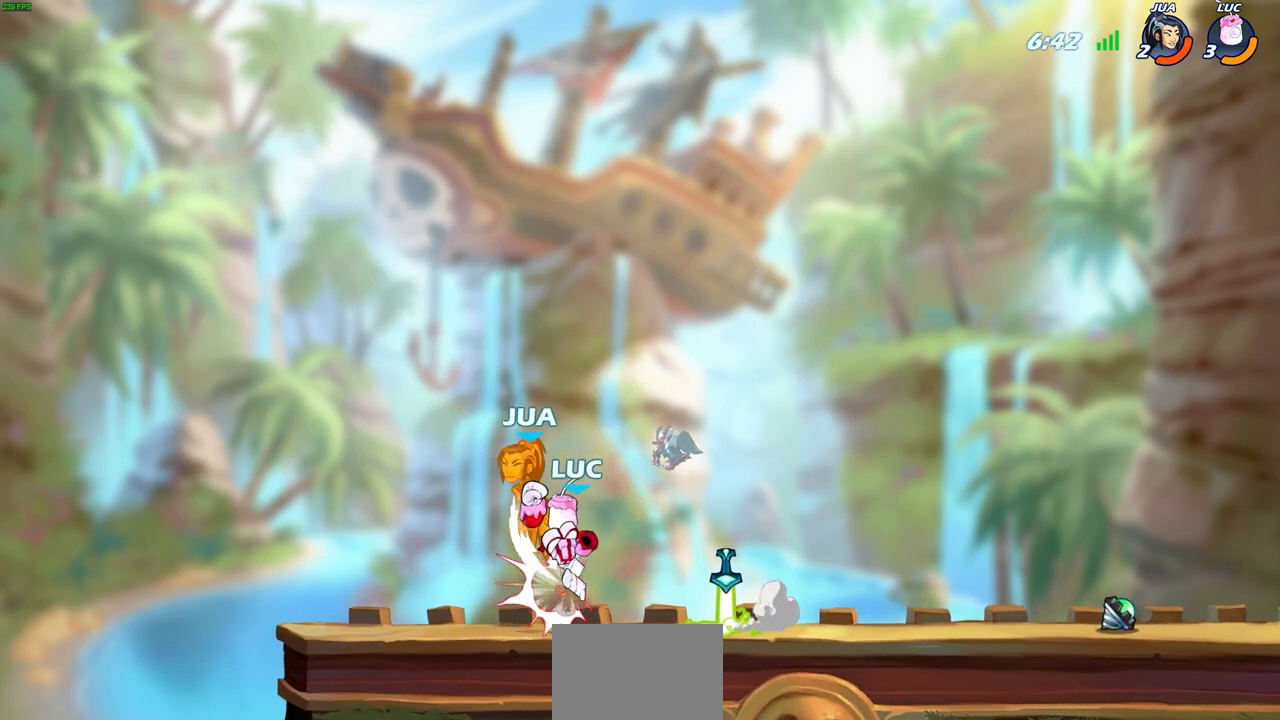
{"buttons": [], "left_stick": "center", "right_stick": "center", "events": [[117, "left_stick", "up-left"], [183, "CIRCLE", "down"], [250, "CIRCLE", "up"], [417, "left_stick", "center"]]}
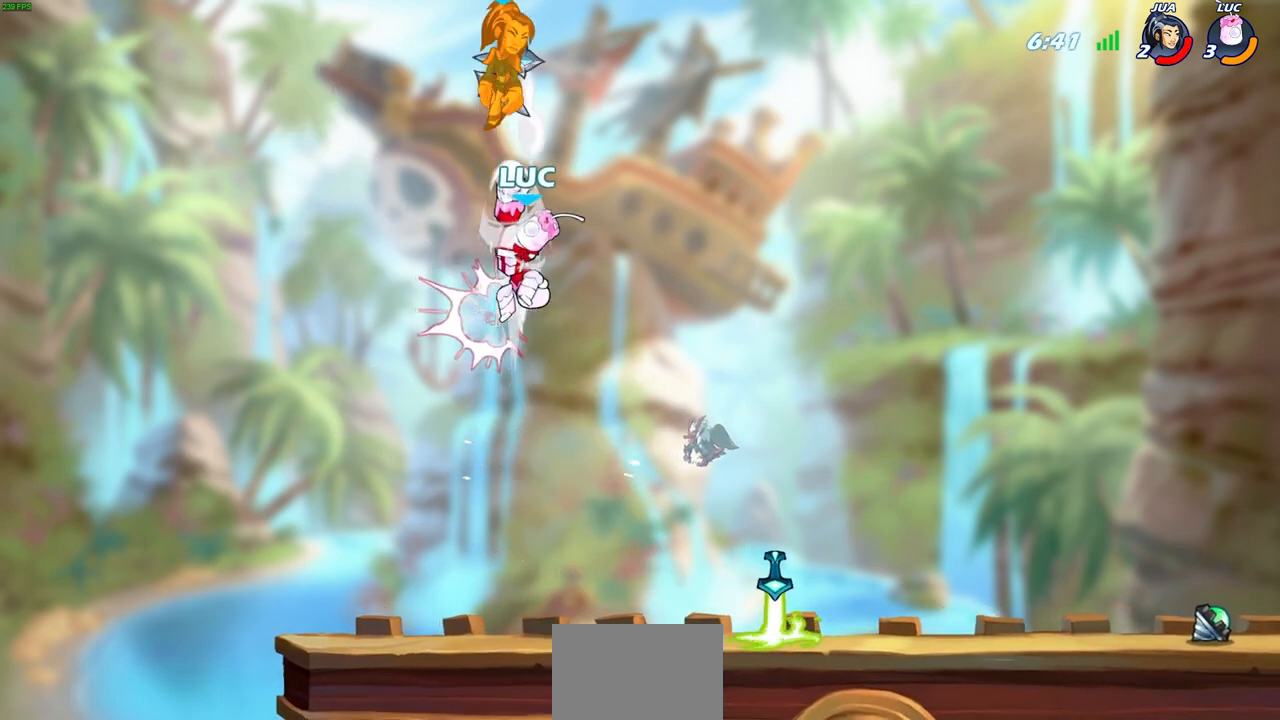
{"buttons": [], "left_stick": "left", "right_stick": "center", "events": [[217, "left_stick", "left"], [267, "CROSS", "down"], [383, "CROSS", "up"]]}
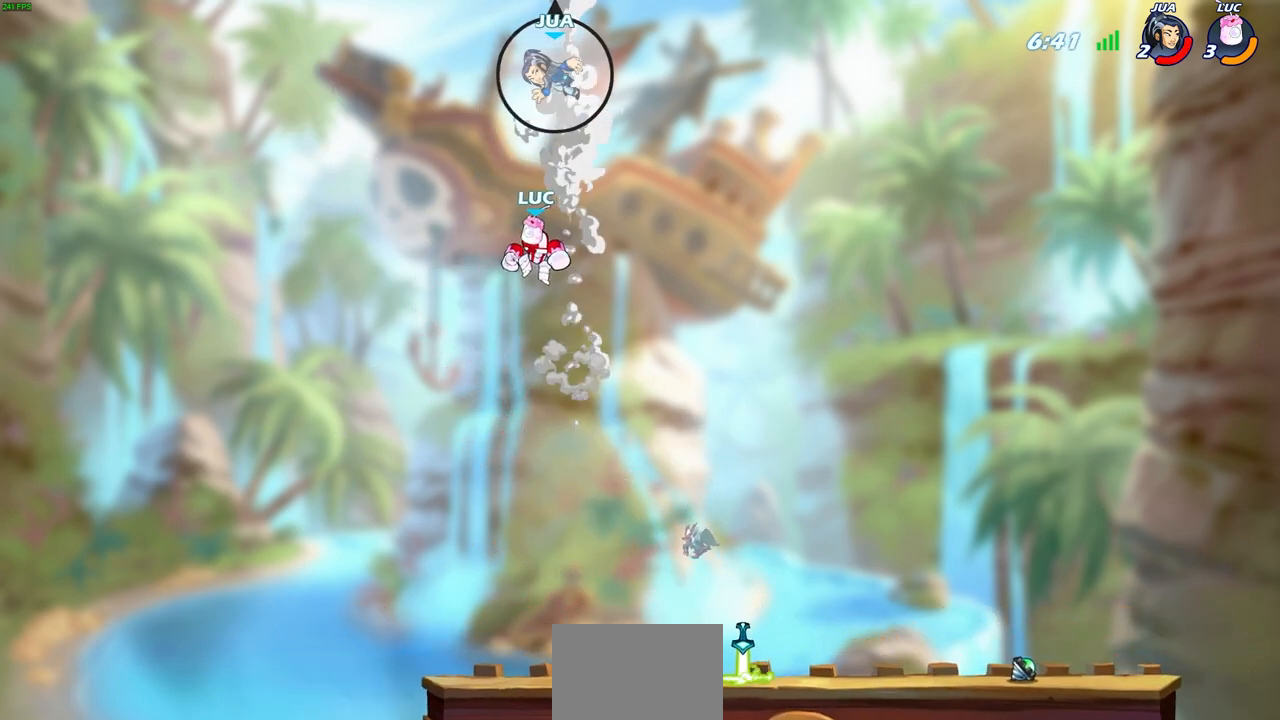
{"buttons": ["CIRCLE", "R2"], "left_stick": "center", "right_stick": "center", "events": [[50, "left_stick", "up-right"], [100, "R2", "down"], [100, "left_stick", "center"], [133, "CIRCLE", "down"]]}
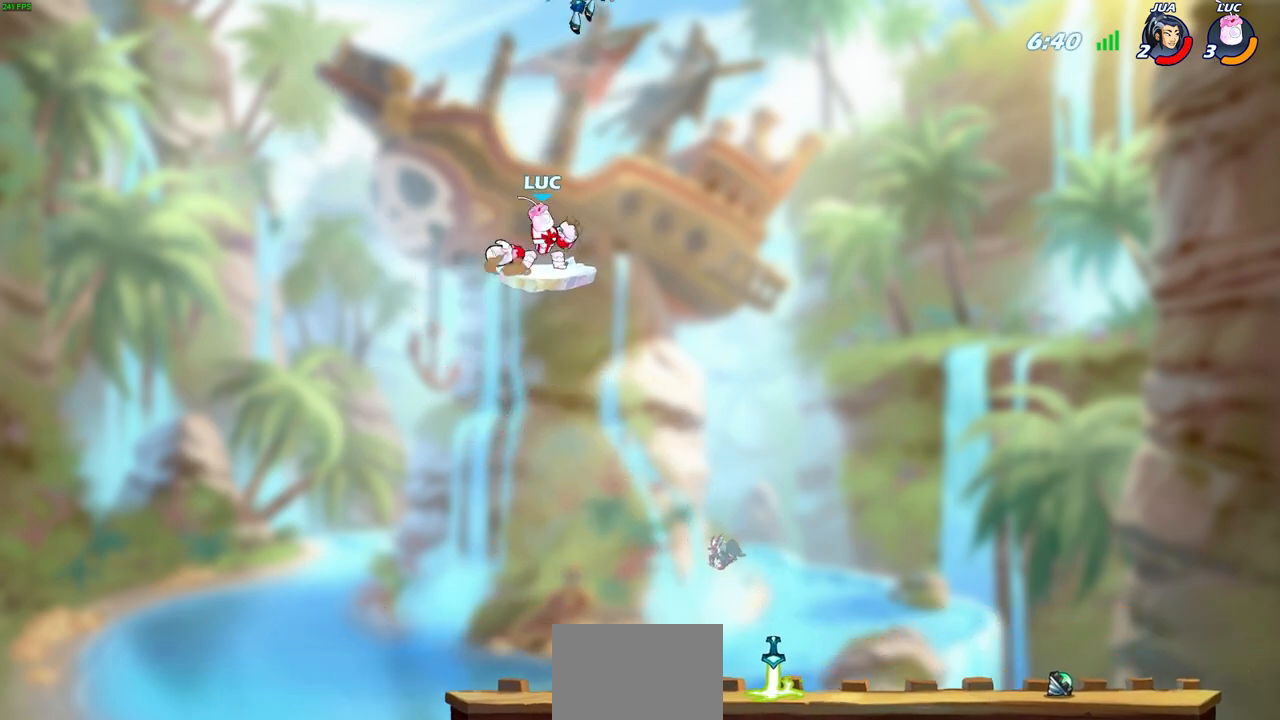
{"buttons": [], "left_stick": "center", "right_stick": "center", "events": [[433, "CIRCLE", "up"], [483, "R2", "up"]]}
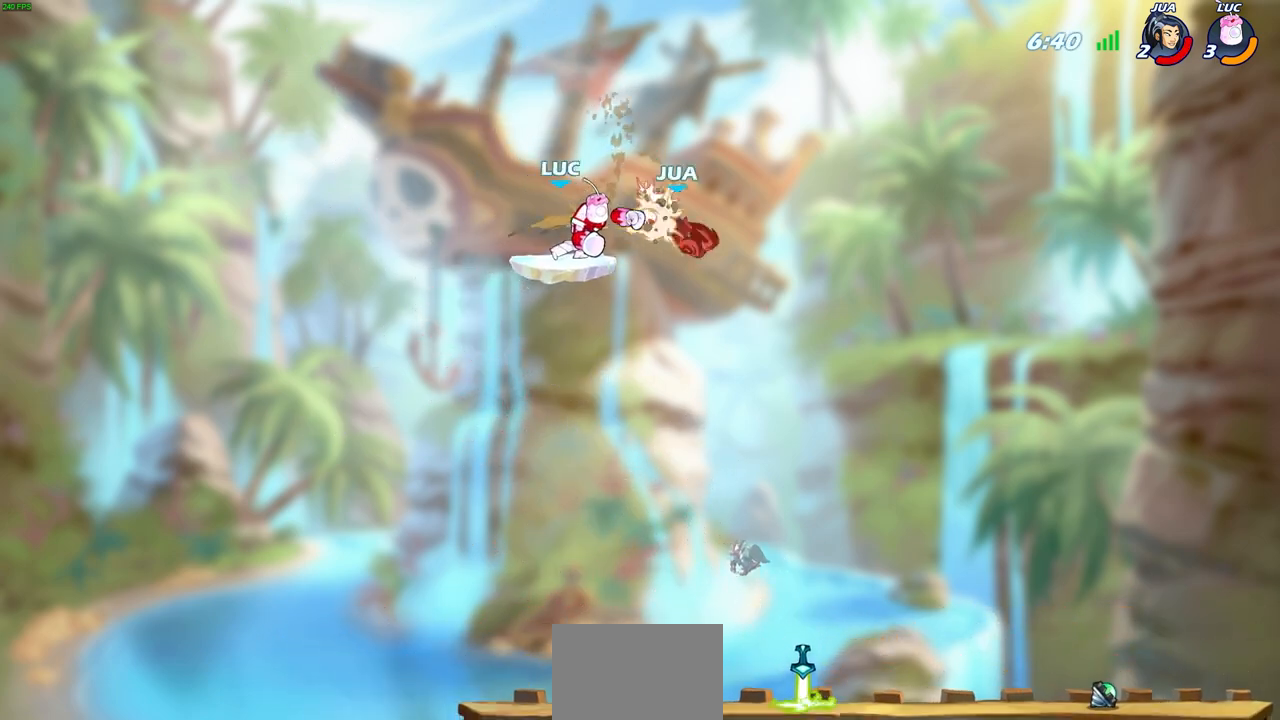
{"buttons": [], "left_stick": "right", "right_stick": "center", "events": [[167, "left_stick", "right"], [333, "R2", "down"], [500, "R2", "up"]]}
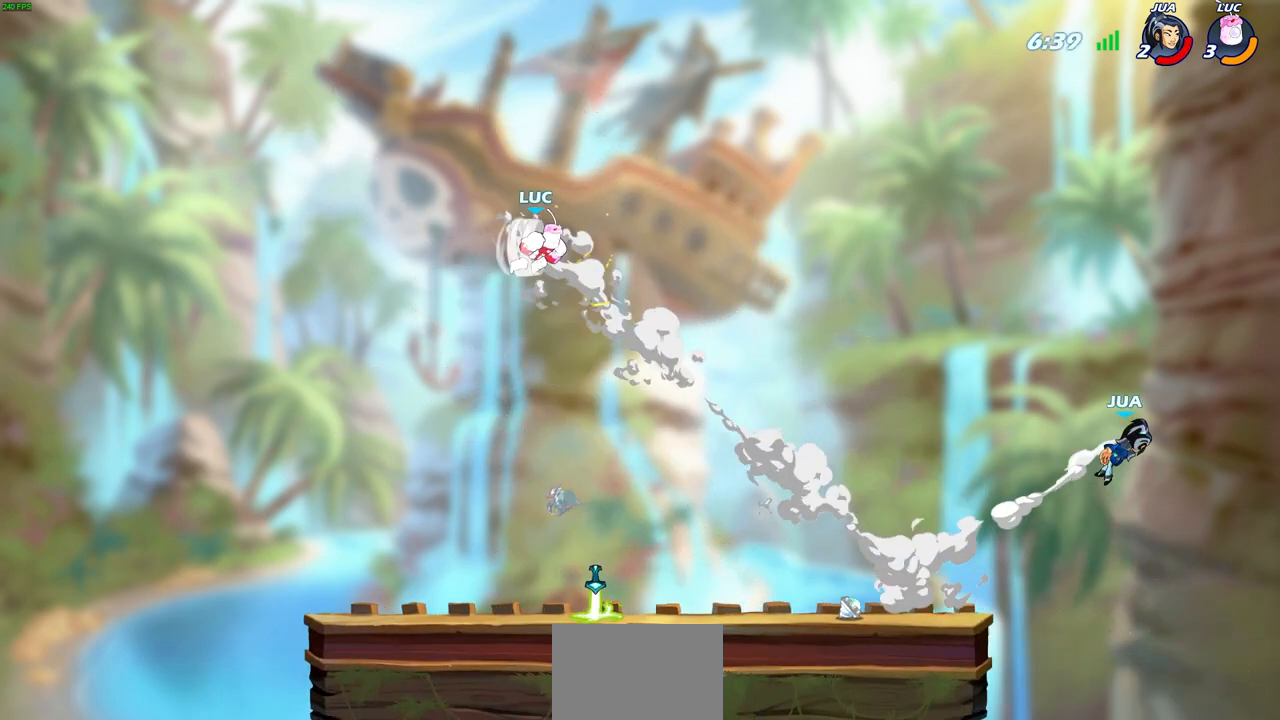
{"buttons": [], "left_stick": "center", "right_stick": "center", "events": [[133, "R1", "down"], [200, "R1", "up"], [200, "left_stick", "center"]]}
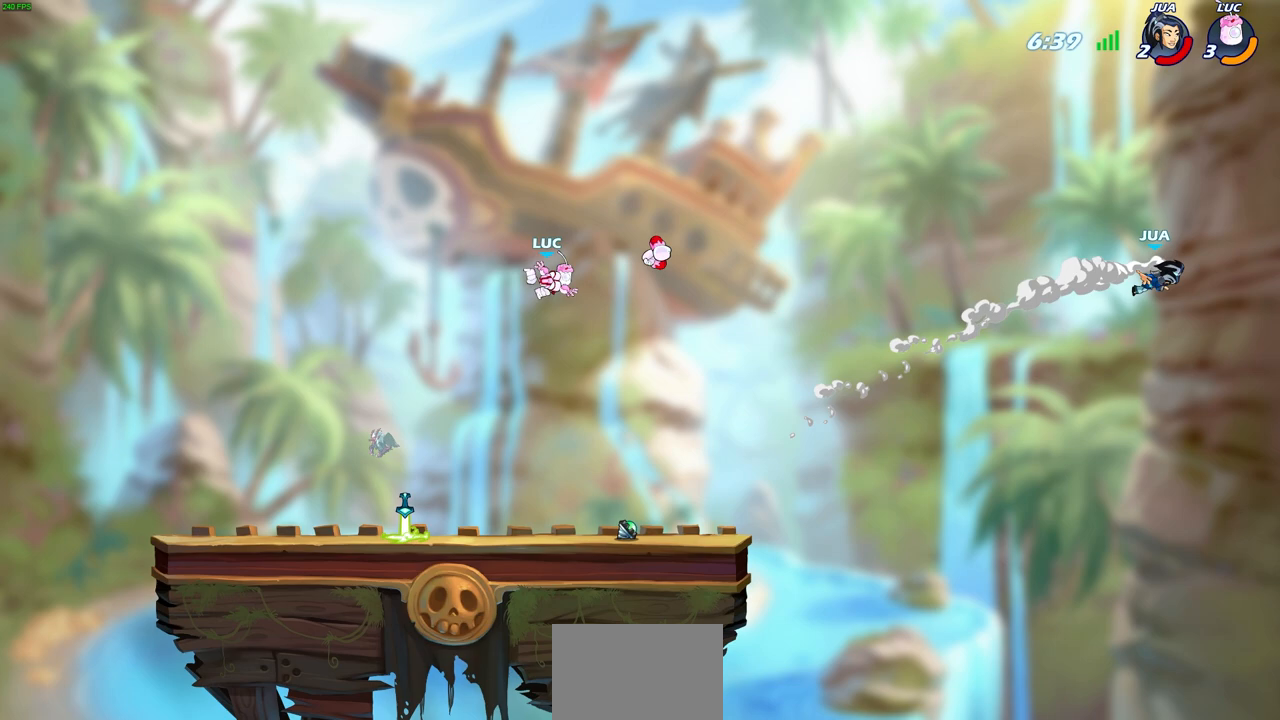
{"buttons": [], "left_stick": "center", "right_stick": "center", "events": [[233, "left_stick", "right"], [400, "left_stick", "center"]]}
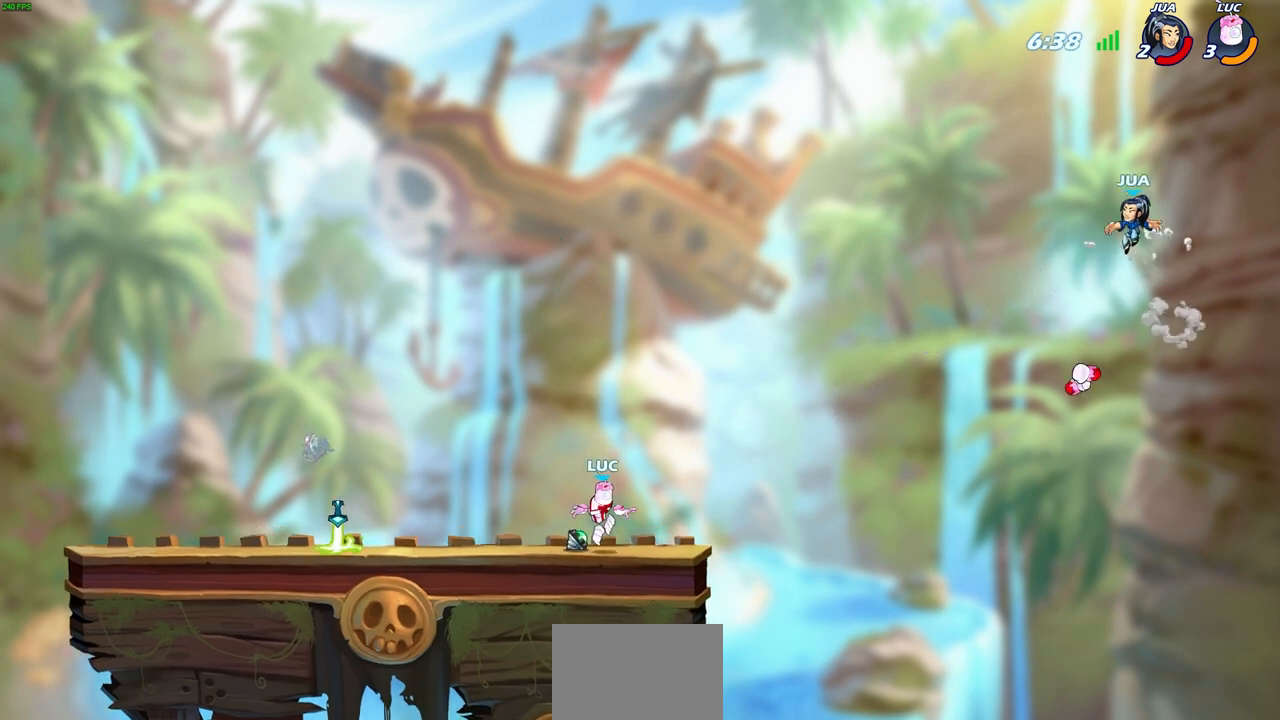
{"buttons": [], "left_stick": "center", "right_stick": "center", "events": [[17, "R1", "down"], [50, "left_stick", "left"], [67, "CROSS", "down"], [167, "CROSS", "up"], [167, "R1", "up"], [317, "CROSS", "down"], [433, "CROSS", "up"], [483, "left_stick", "center"]]}
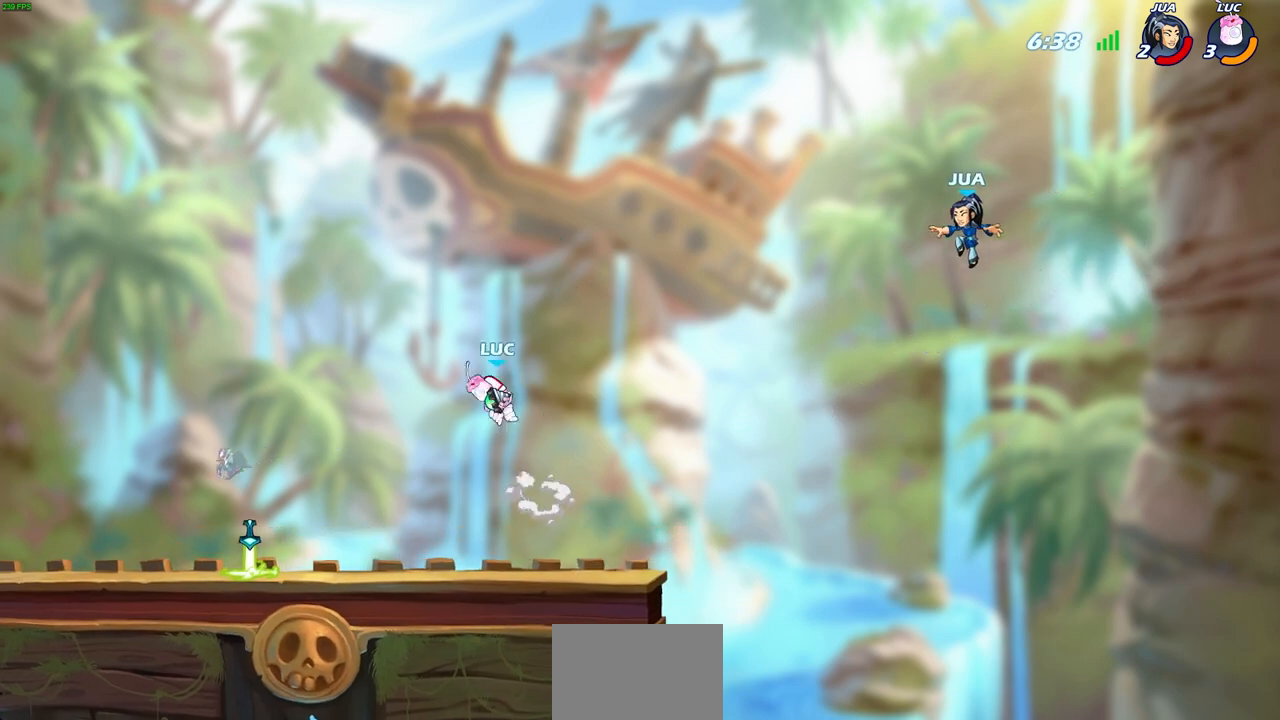
{"buttons": ["R1"], "left_stick": "right", "right_stick": "center", "events": [[33, "CROSS", "down"], [150, "CROSS", "up"], [167, "R1", "down"], [167, "left_stick", "up-right"], [300, "left_stick", "up-left"], [433, "left_stick", "right"]]}
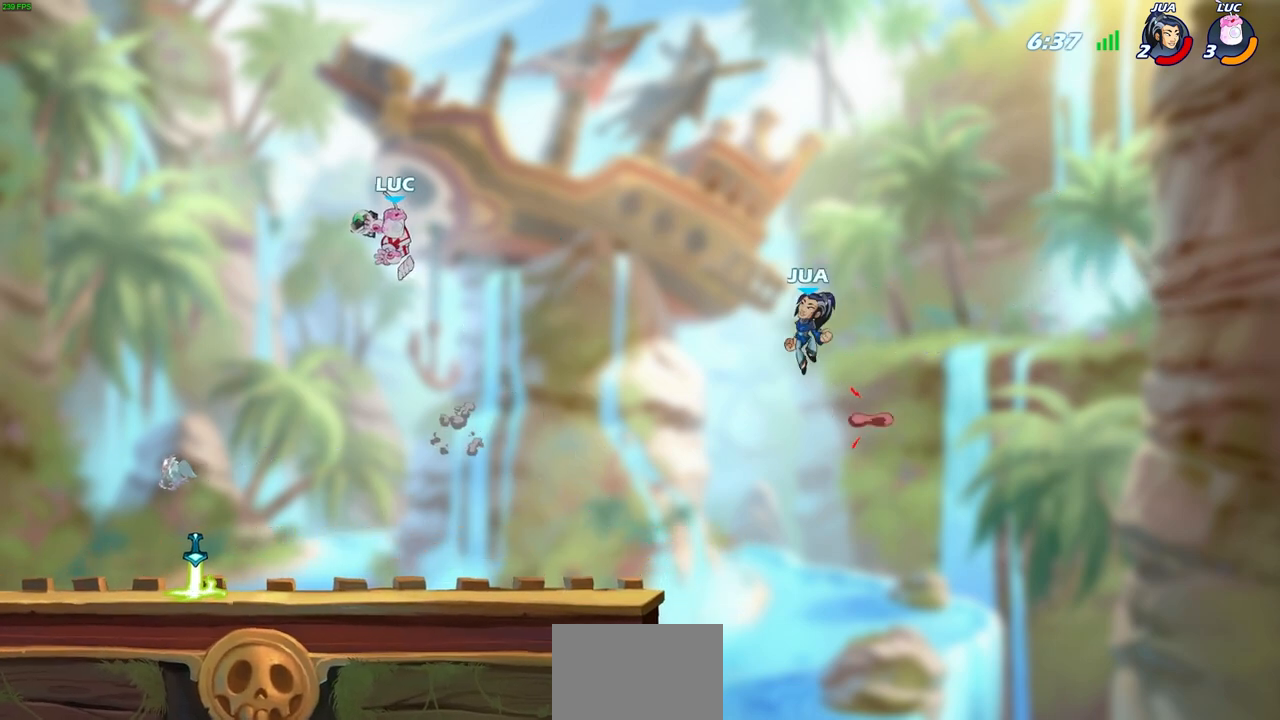
{"buttons": ["R1"], "left_stick": "up", "right_stick": "center", "events": [[17, "left_stick", "left"], [233, "left_stick", "right"], [417, "left_stick", "up"]]}
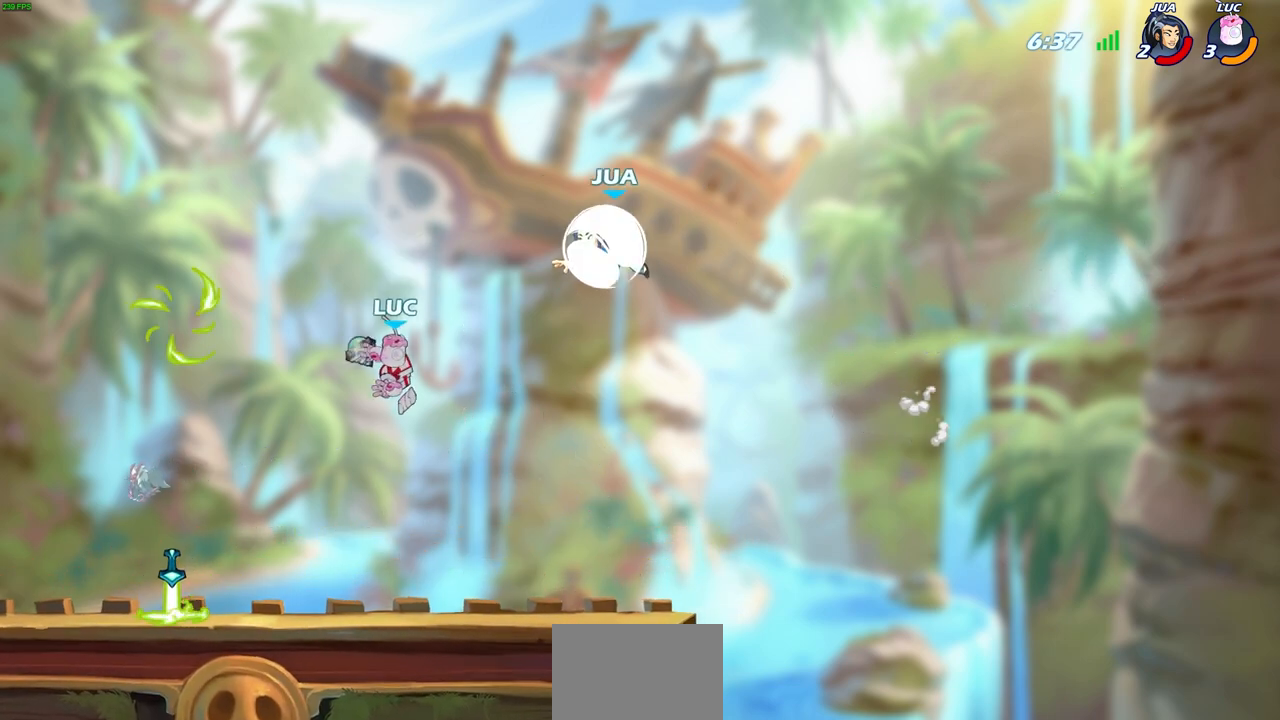
{"buttons": [], "left_stick": "center", "right_stick": "center", "events": [[83, "R1", "up"], [117, "left_stick", "center"]]}
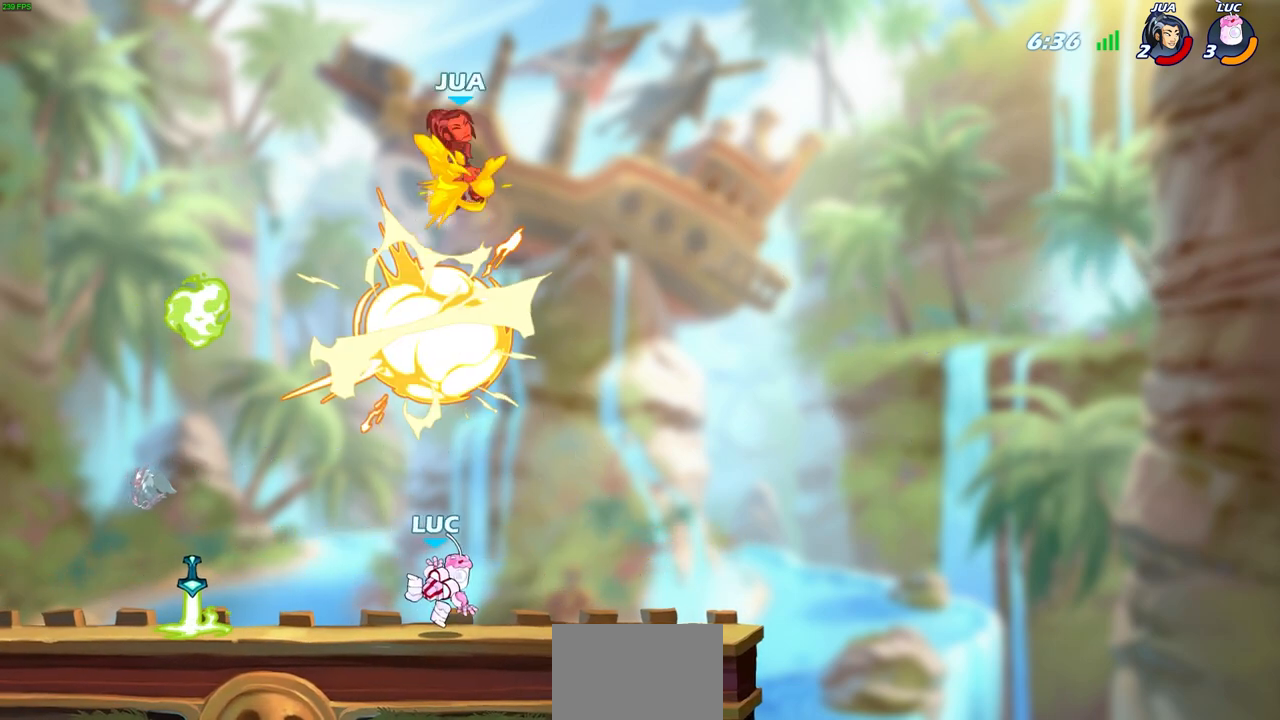
{"buttons": [], "left_stick": "center", "right_stick": "center", "events": []}
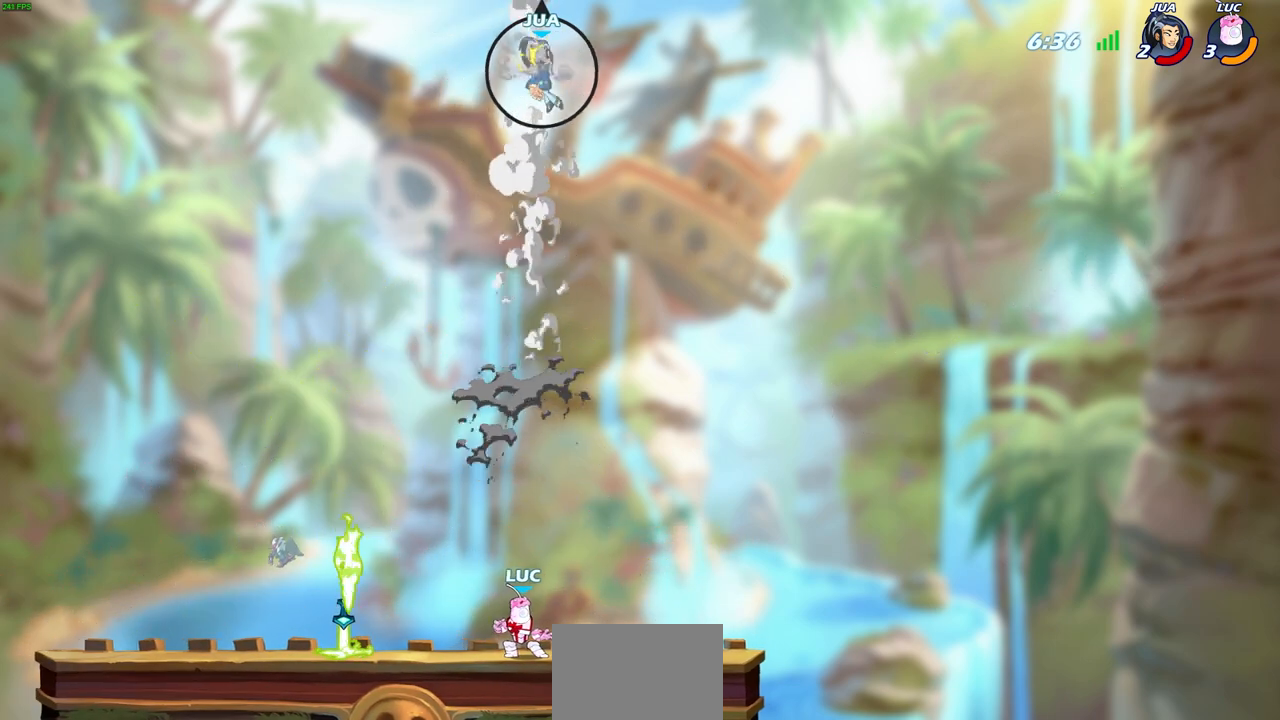
{"buttons": [], "left_stick": "left", "right_stick": "center", "events": [[383, "left_stick", "left"]]}
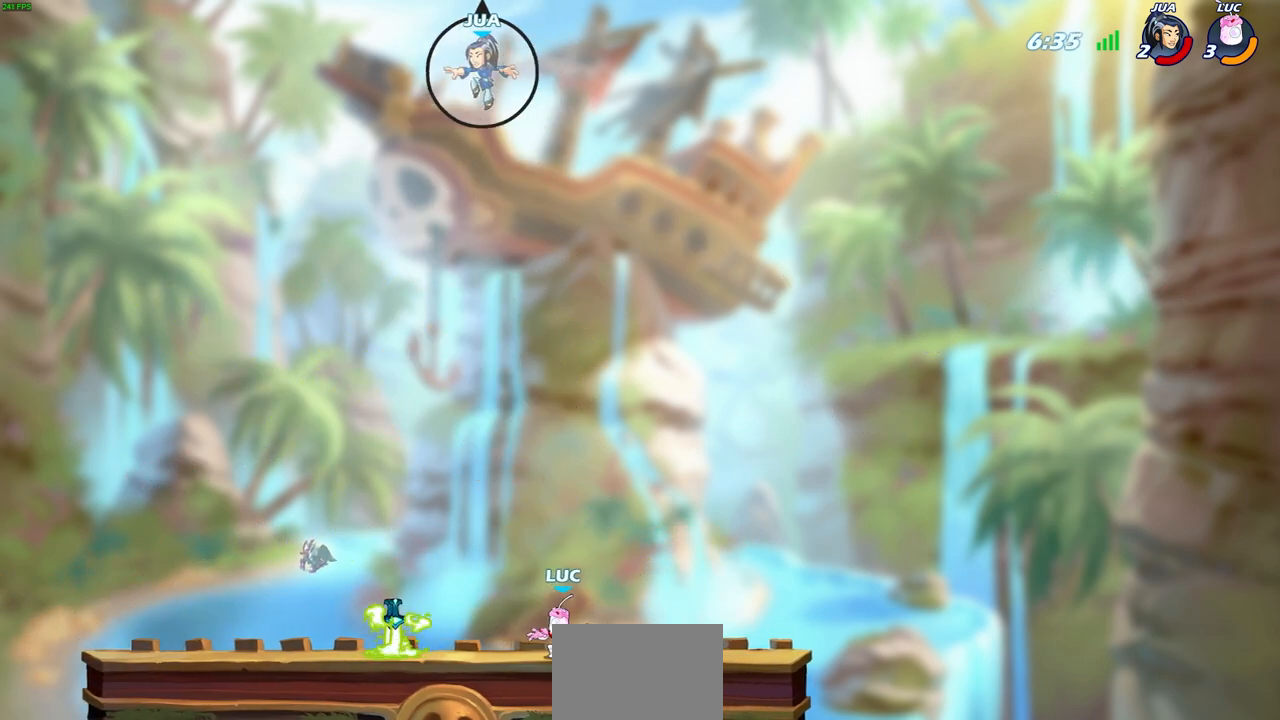
{"buttons": ["CROSS", "R1"], "left_stick": "left", "right_stick": "center", "events": [[400, "R1", "down"], [450, "CROSS", "down"]]}
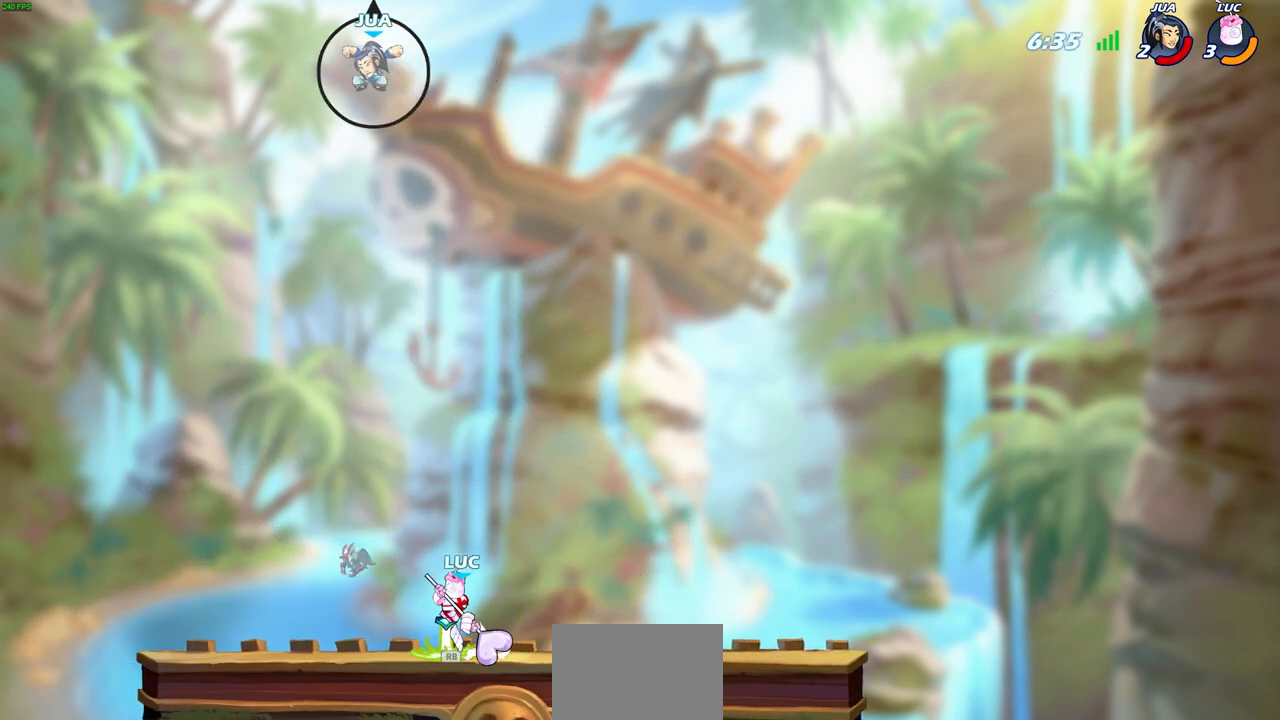
{"buttons": ["CIRCLE", "R2"], "left_stick": "up-right", "right_stick": "center", "events": [[67, "CROSS", "up"], [67, "R1", "up"], [200, "left_stick", "center"], [367, "R2", "down"], [433, "left_stick", "up-right"], [500, "CIRCLE", "down"]]}
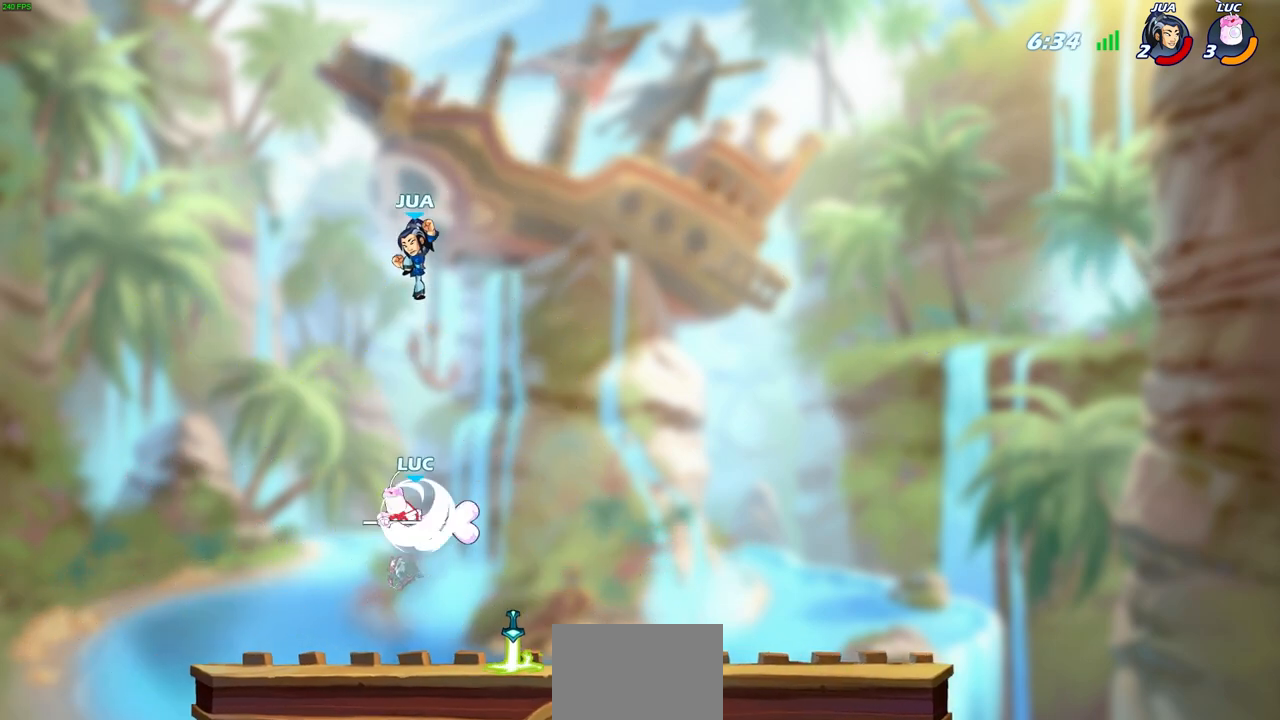
{"buttons": [], "left_stick": "center", "right_stick": "center", "events": [[17, "R2", "up"], [50, "left_stick", "center"], [67, "CIRCLE", "up"]]}
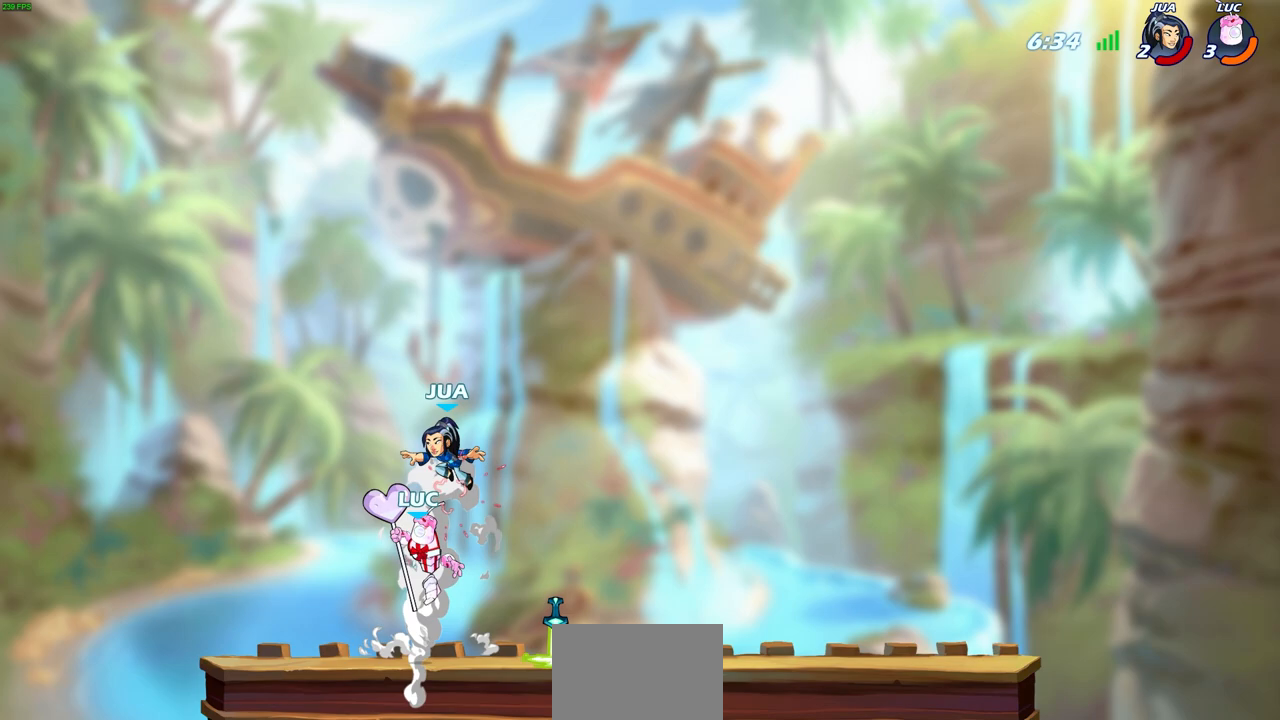
{"buttons": [], "left_stick": "center", "right_stick": "center", "events": [[183, "left_stick", "down-right"], [333, "SQUARE", "down"], [383, "left_stick", "up-right"], [417, "SQUARE", "up"], [433, "left_stick", "center"]]}
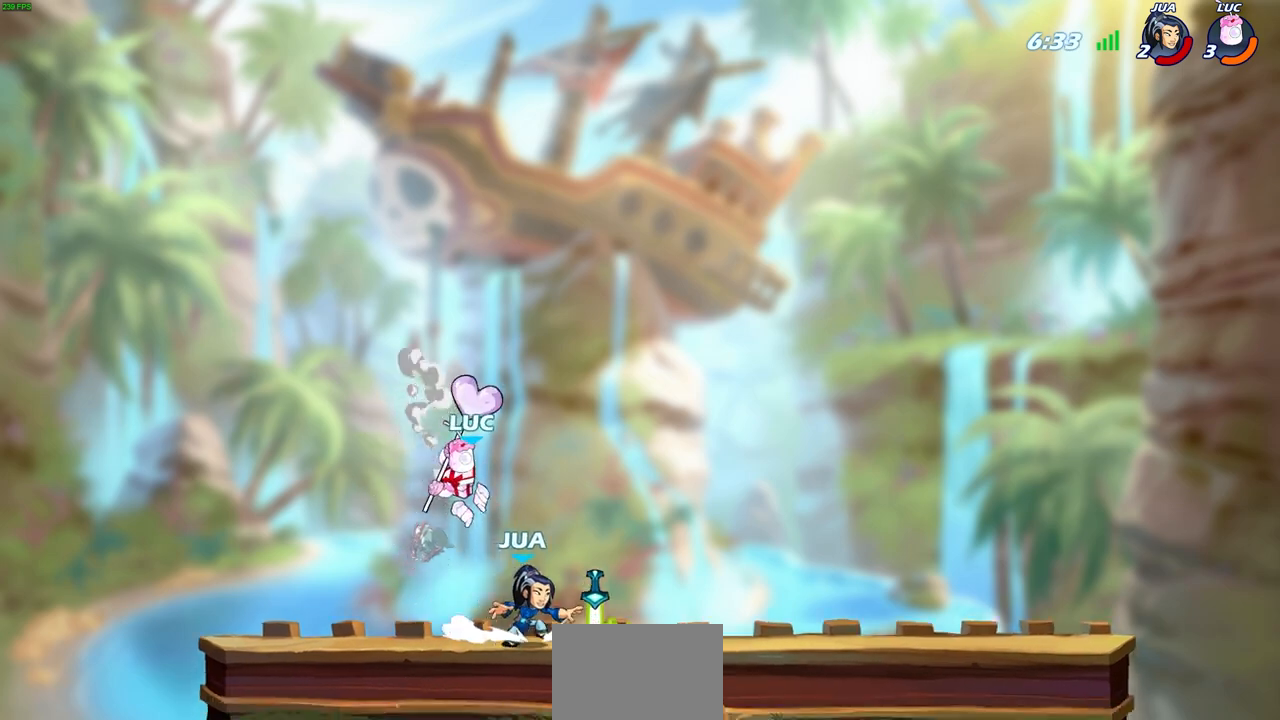
{"buttons": [], "left_stick": "right", "right_stick": "center", "events": [[483, "left_stick", "right"]]}
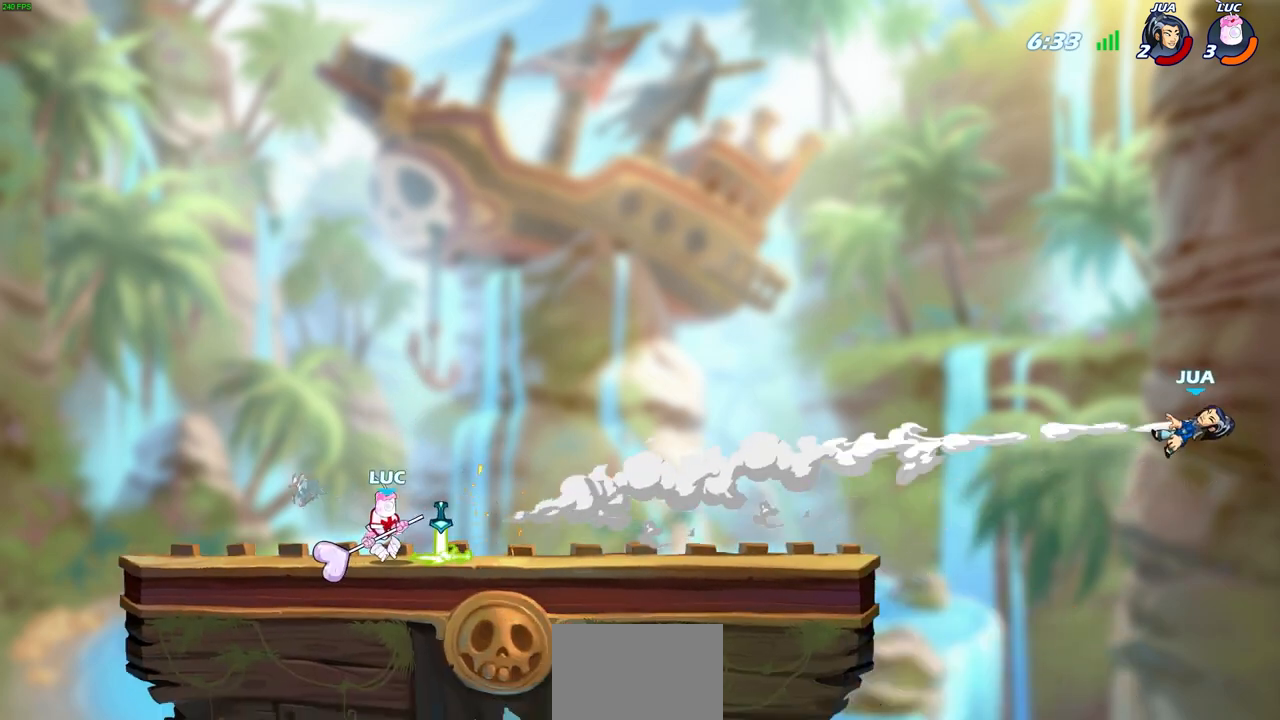
{"buttons": [], "left_stick": "right", "right_stick": "center", "events": []}